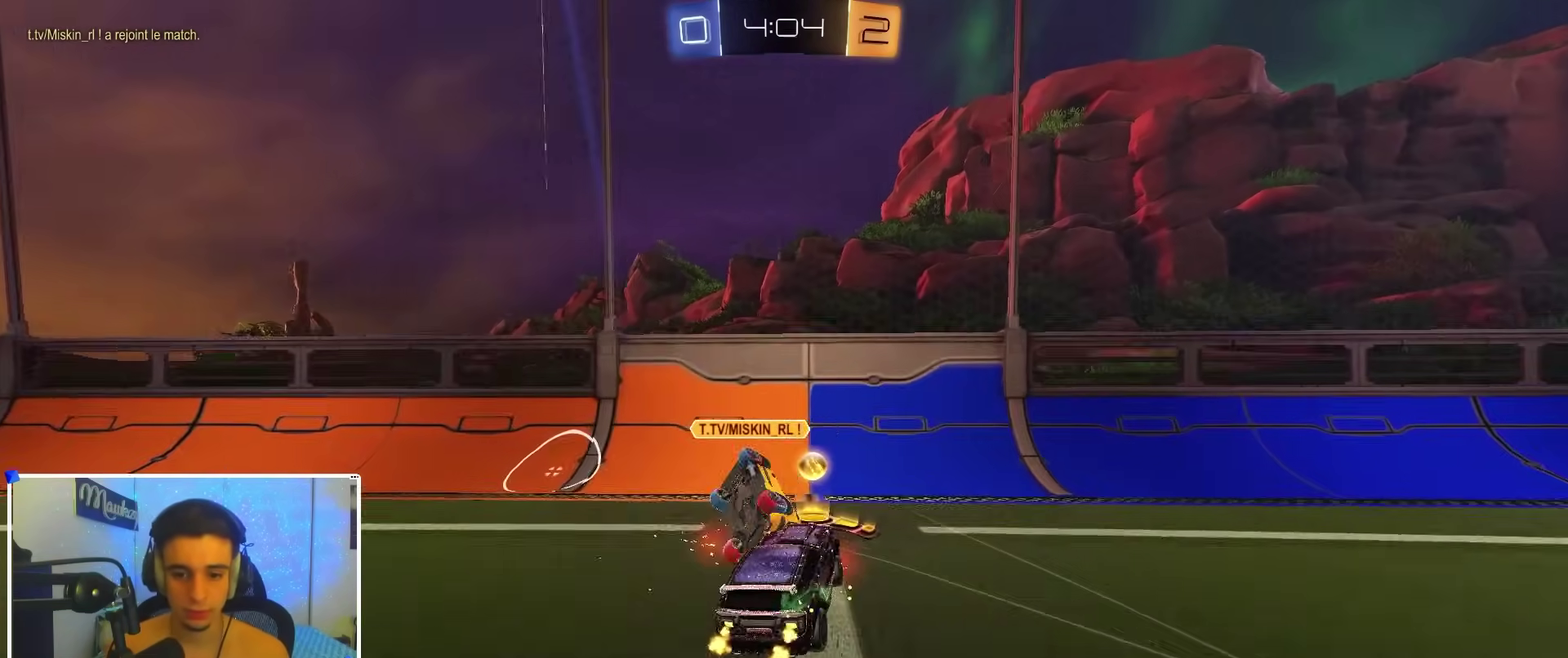
Gameplay with a controller (Xbox layout); each line is a JSON object with the inputs held at the frame after it (dt_ms = milliseconds from this image to that frame). "events" lists button and stick changes between this image and that frame as [ms after this image, input, new state], when the widget could be followed in between.
{"dt_ms": 500, "buttons": ["R2"], "left_stick": "right", "right_stick": "center", "events": [[100, "Y", "down"], [200, "left_stick", "left"], [217, "B", "up"], [217, "Y", "up"], [283, "left_stick", "center"], [500, "left_stick", "right"]]}
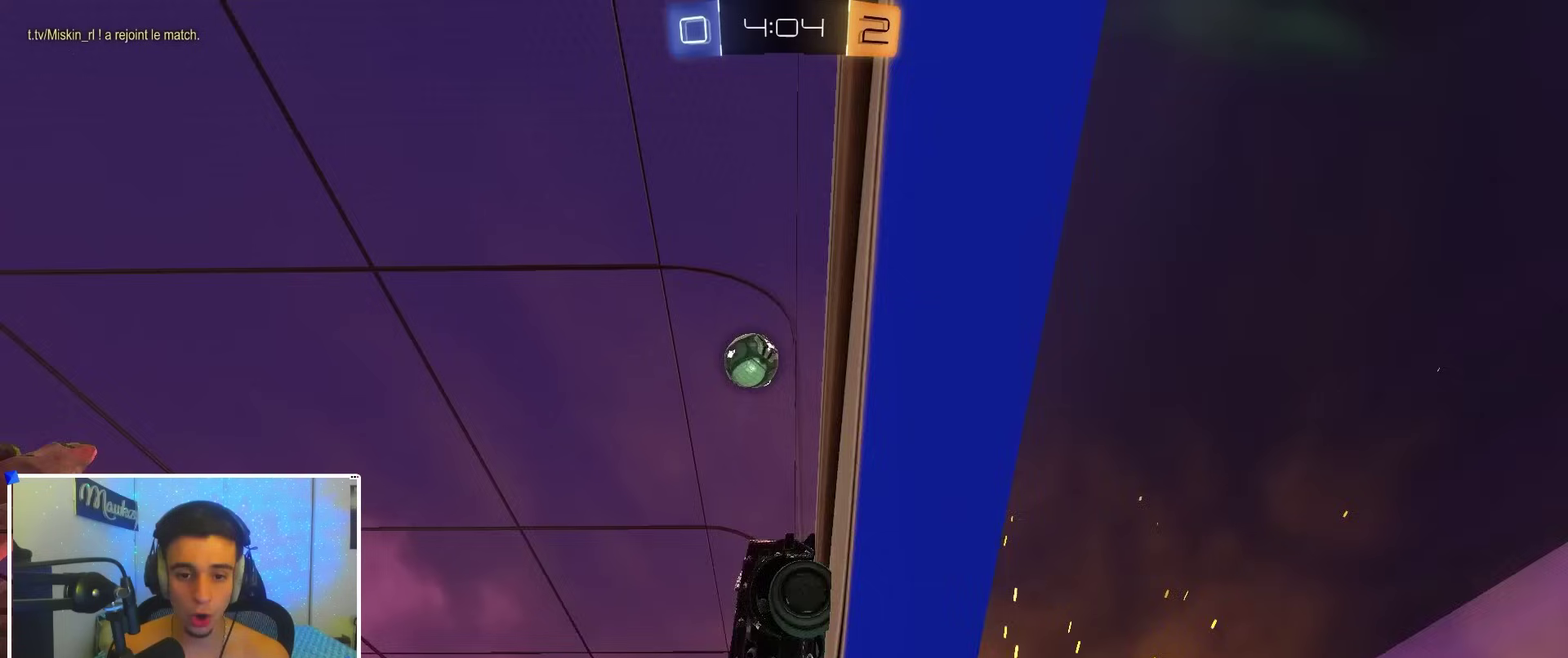
{"dt_ms": 400, "buttons": ["Y", "R2"], "left_stick": "right", "right_stick": "center", "events": [[33, "X", "down"], [200, "X", "up"], [350, "Y", "down"]]}
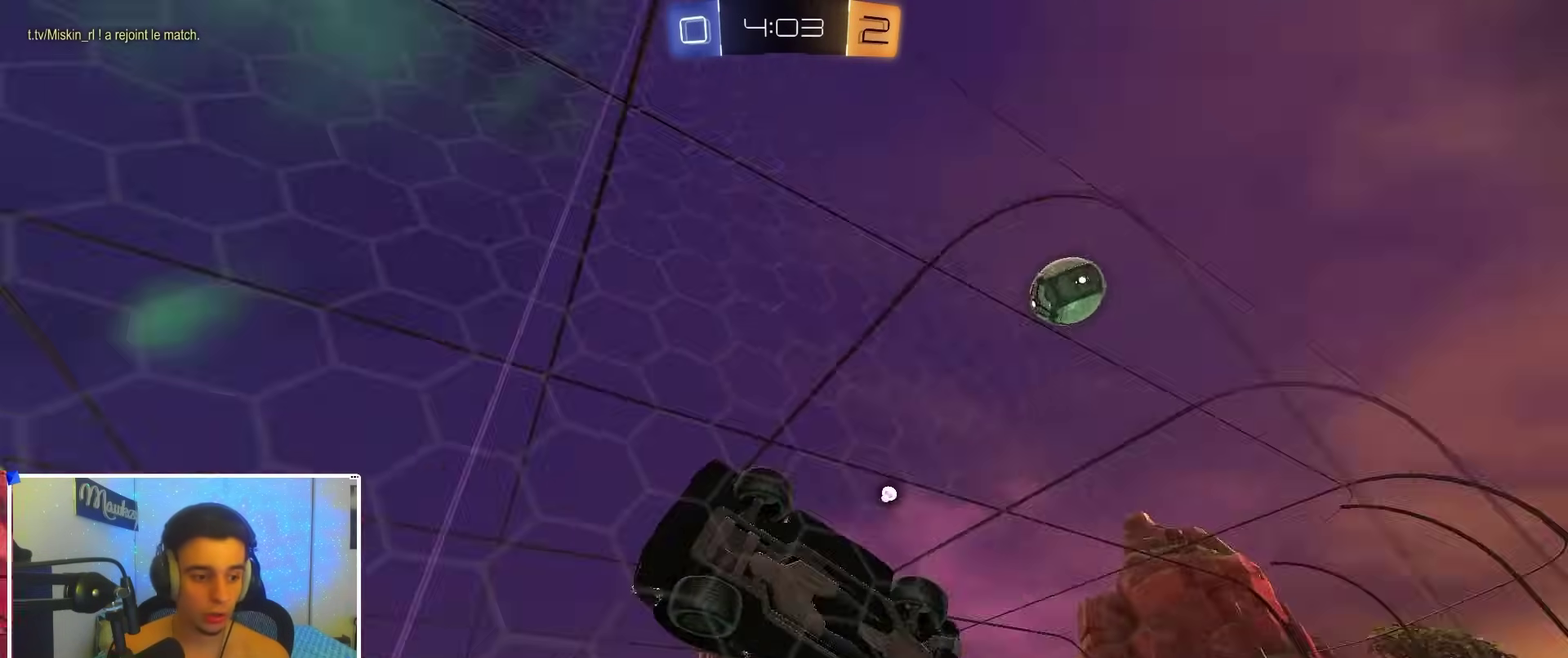
{"dt_ms": 600, "buttons": ["R2"], "left_stick": "center", "right_stick": "center", "events": [[67, "left_stick", "center"], [133, "Y", "up"], [267, "left_stick", "right"], [450, "left_stick", "center"]]}
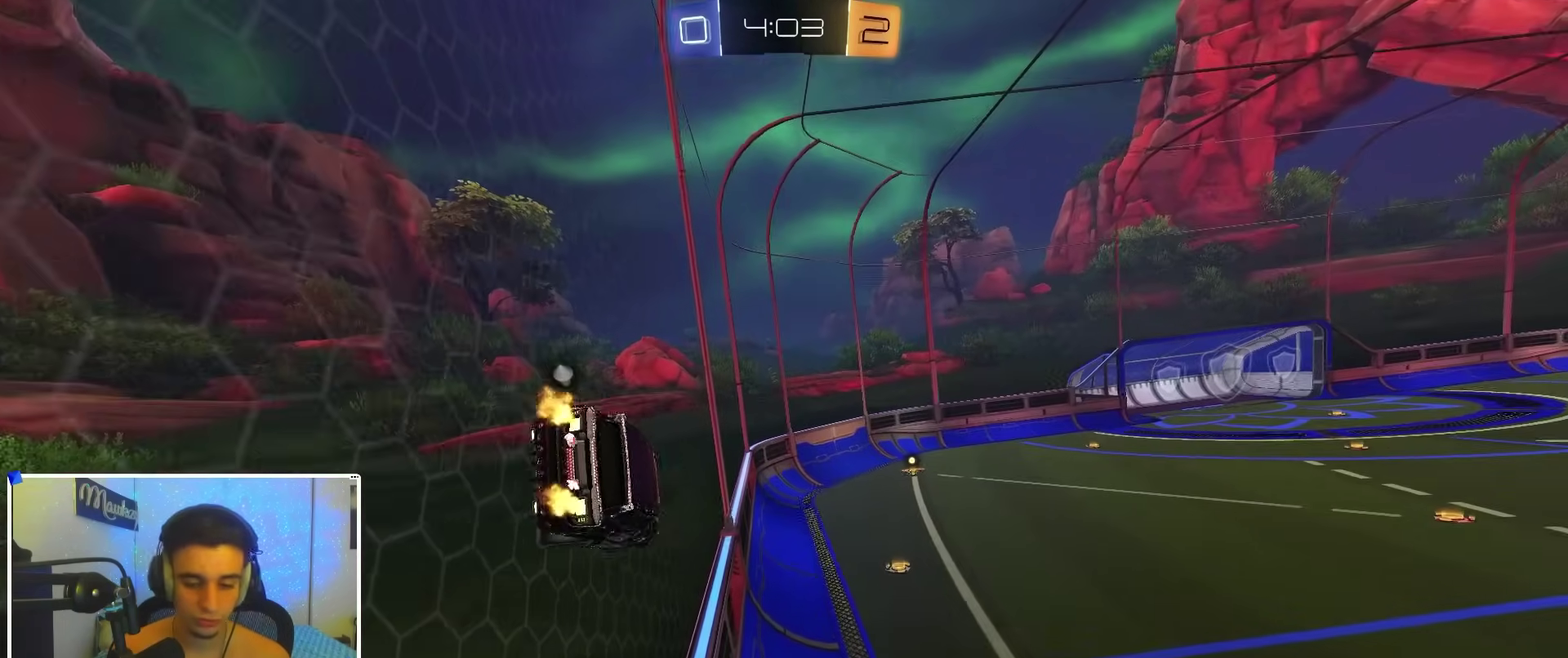
{"dt_ms": 700, "buttons": ["A", "R1"], "left_stick": "down-left", "right_stick": "center", "events": [[417, "left_stick", "down-left"], [433, "A", "down"], [450, "R2", "up"], [500, "R1", "down"]]}
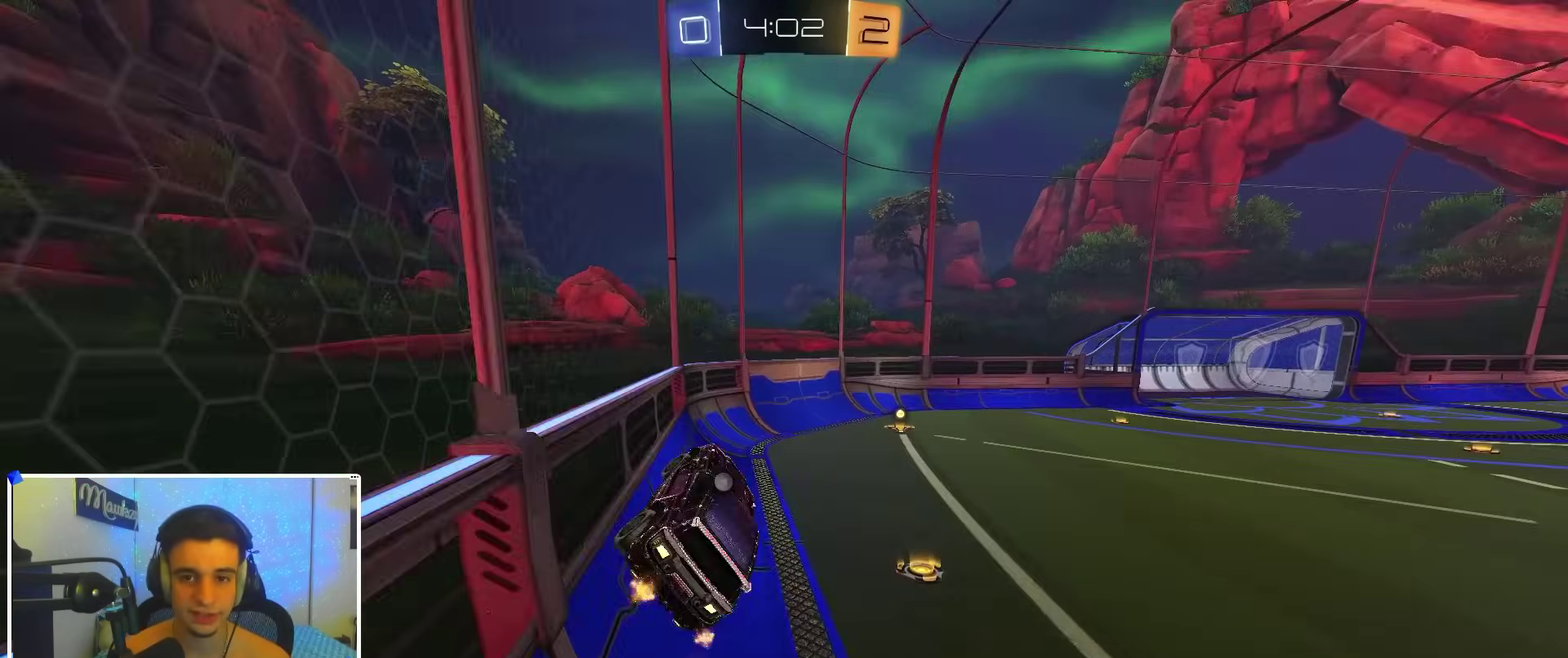
{"dt_ms": 300, "buttons": ["A", "R2"], "left_stick": "up", "right_stick": "center", "events": [[67, "A", "up"], [100, "R1", "up"], [117, "left_stick", "up"], [183, "R2", "down"], [250, "A", "down"]]}
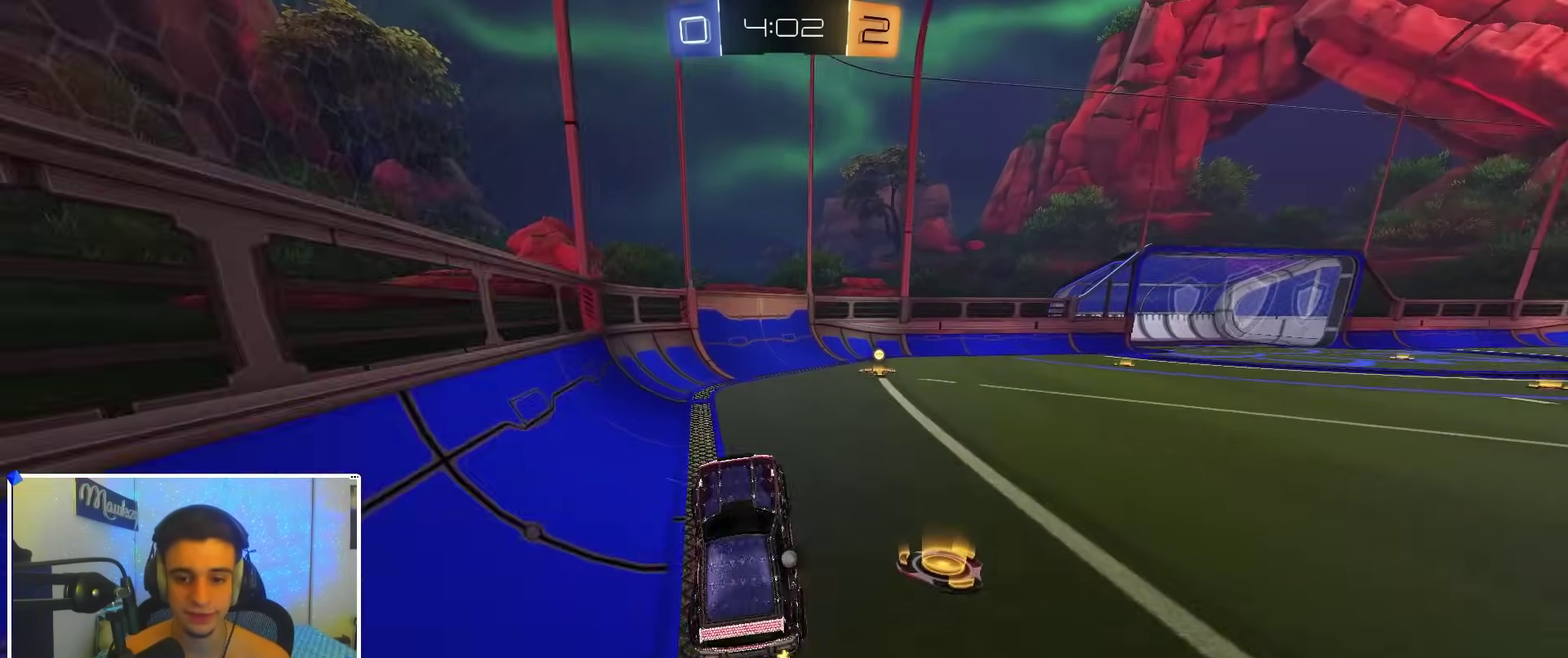
{"dt_ms": 600, "buttons": ["X", "R2"], "left_stick": "right", "right_stick": "center", "events": [[33, "B", "down"], [67, "A", "up"], [67, "Y", "down"], [150, "left_stick", "down-left"], [183, "Y", "up"], [283, "left_stick", "center"], [383, "left_stick", "right"], [450, "B", "up"], [483, "X", "down"]]}
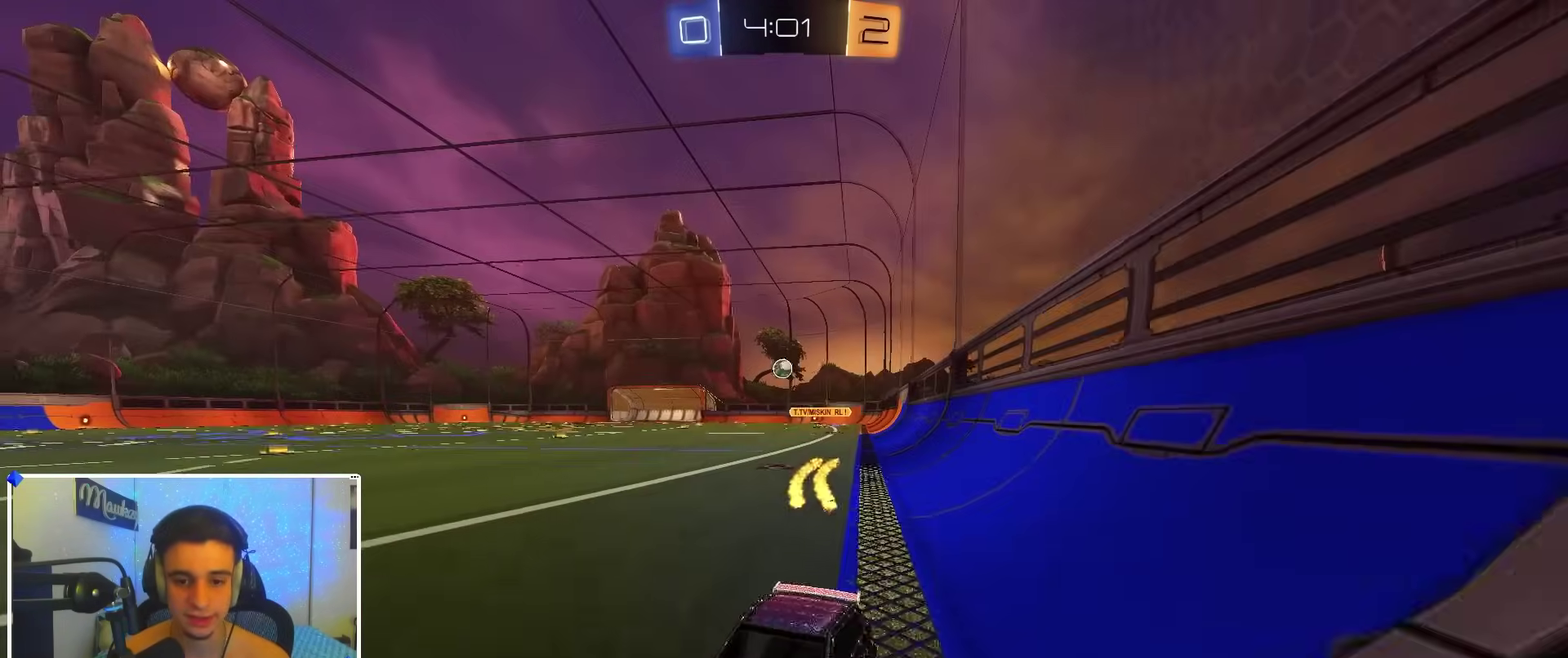
{"dt_ms": 400, "buttons": ["R2"], "left_stick": "right", "right_stick": "center", "events": [[33, "X", "up"], [100, "L2", "down"], [100, "R2", "up"], [233, "L2", "up"], [283, "R2", "down"]]}
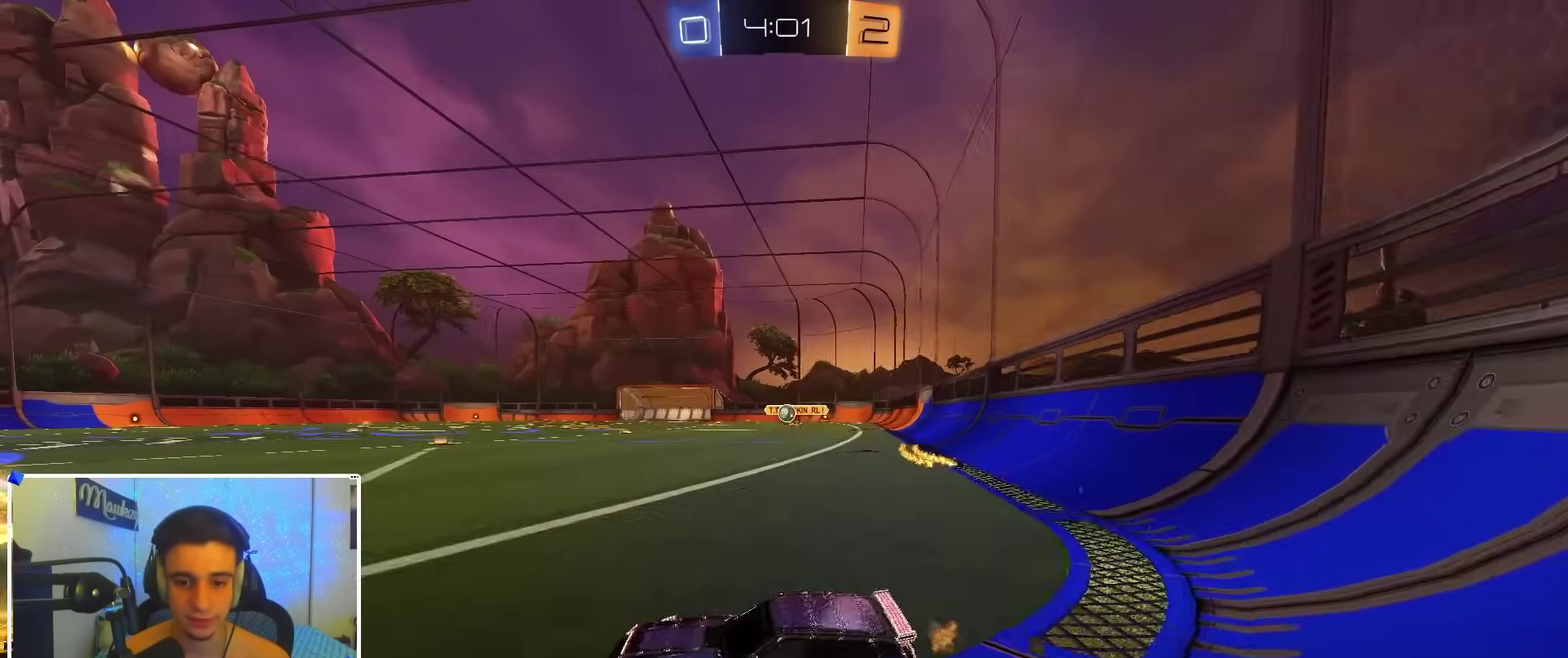
{"dt_ms": 600, "buttons": ["R2"], "left_stick": "right", "right_stick": "center", "events": [[133, "left_stick", "center"], [567, "left_stick", "right"]]}
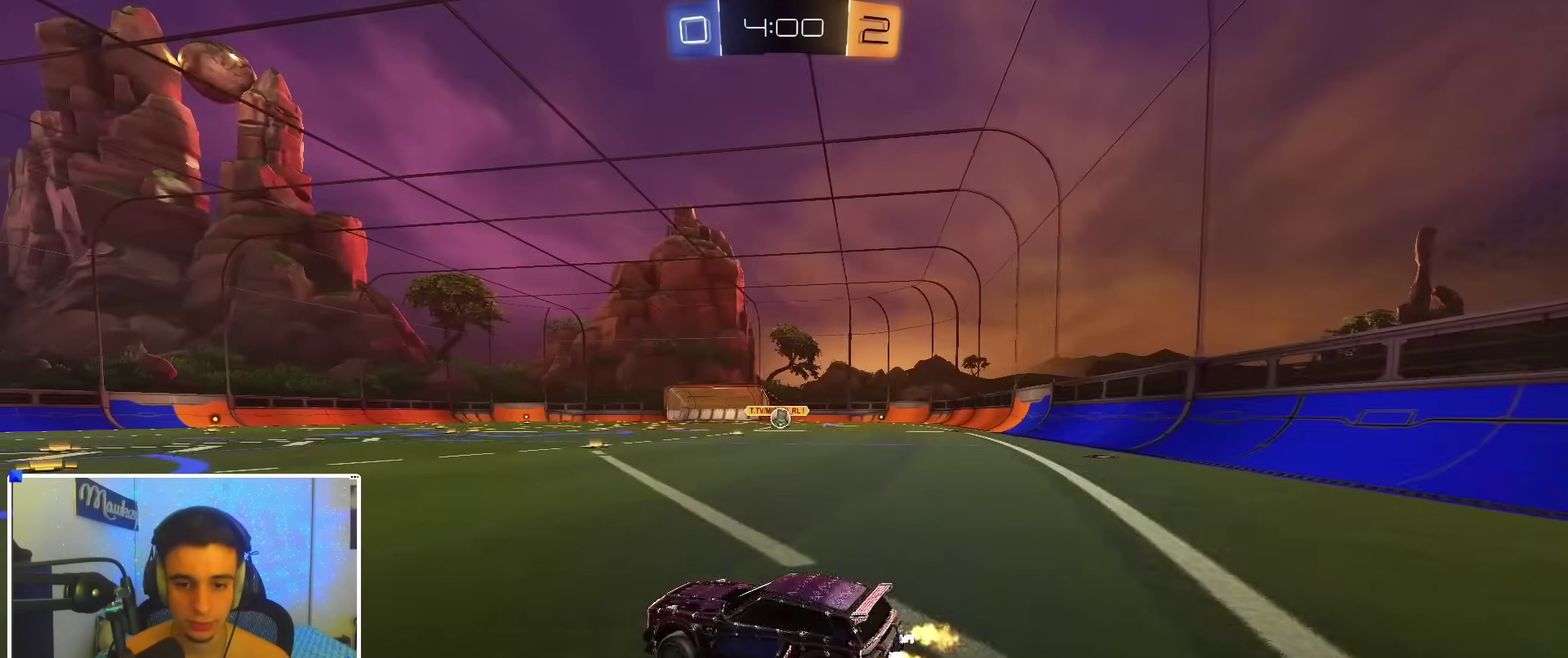
{"dt_ms": 400, "buttons": ["R2"], "left_stick": "down-left", "right_stick": "center", "events": [[233, "left_stick", "center"], [367, "left_stick", "down-left"]]}
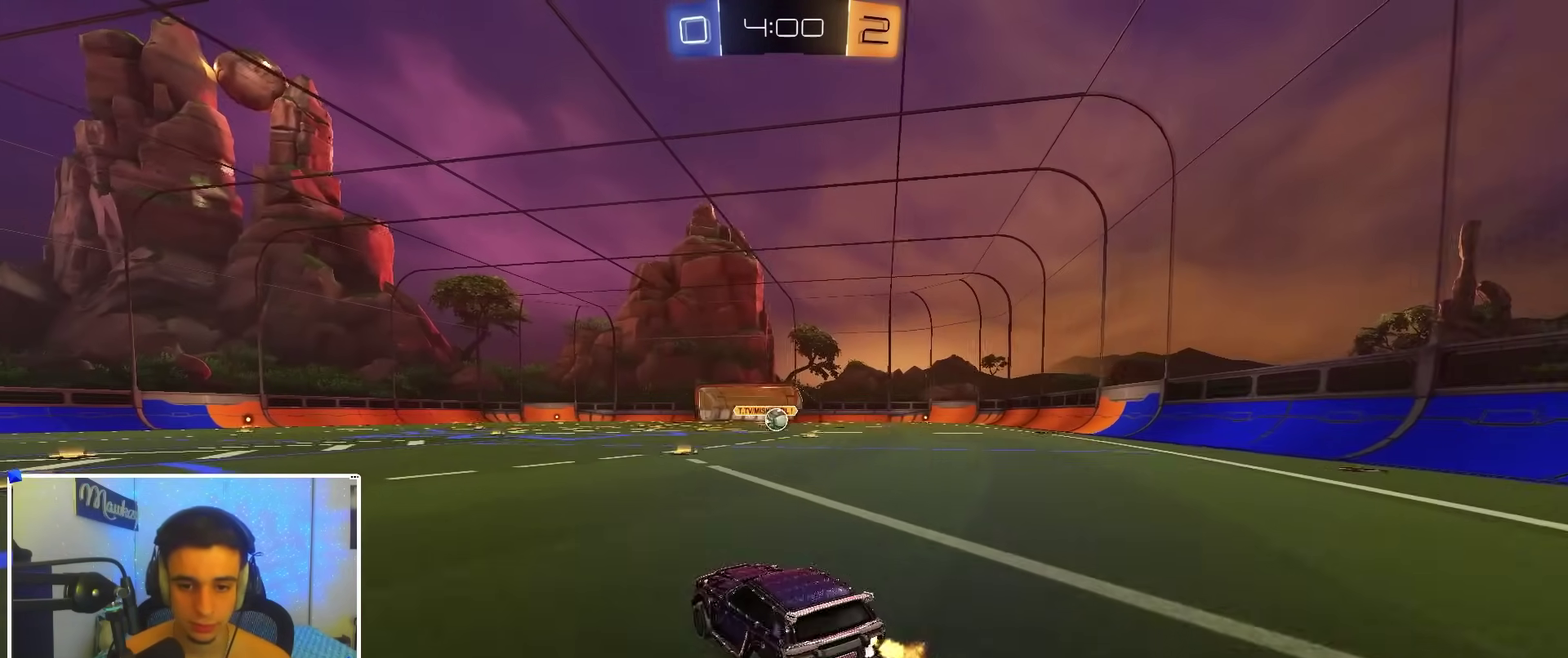
{"dt_ms": 700, "buttons": [], "left_stick": "left", "right_stick": "center"}
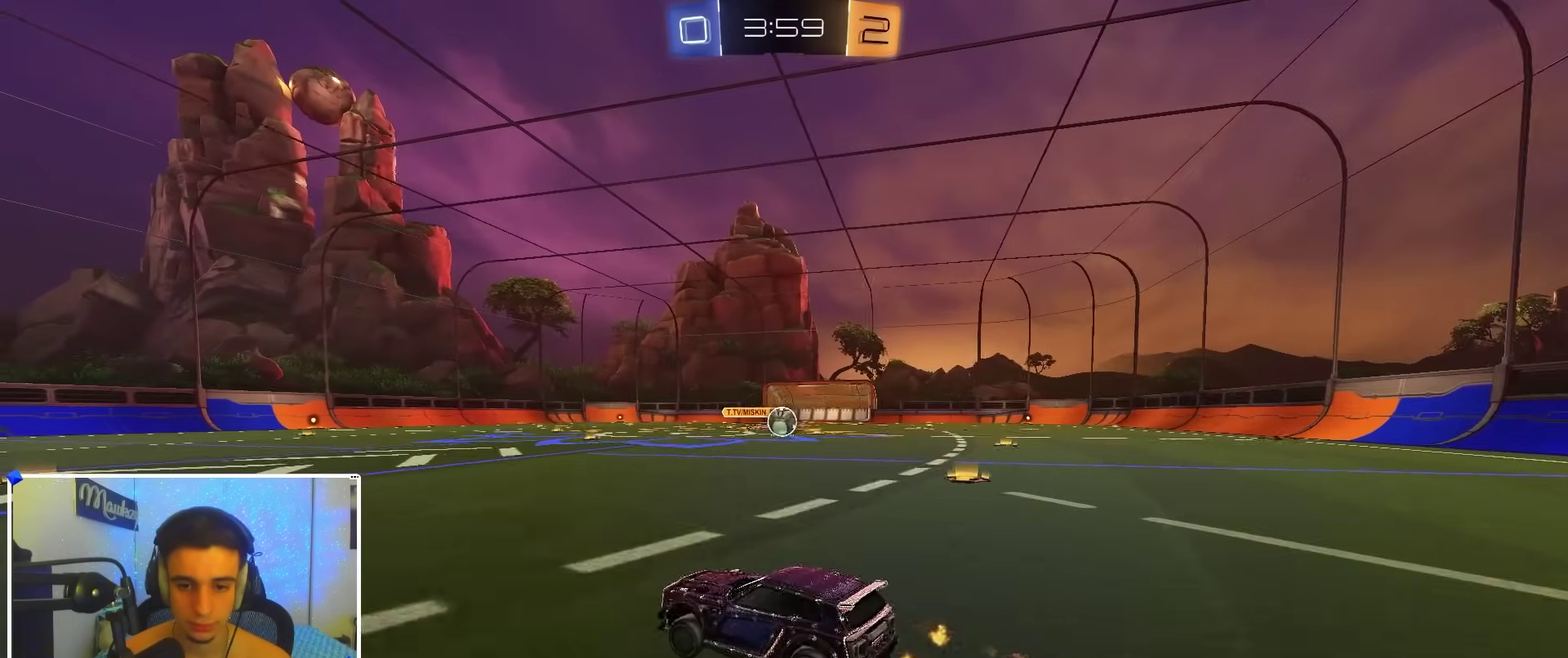
{"dt_ms": 300, "buttons": ["R2"], "left_stick": "down-left", "right_stick": "center", "events": [[33, "L2", "down"], [33, "left_stick", "down-left"], [167, "L2", "up"], [183, "R2", "down"]]}
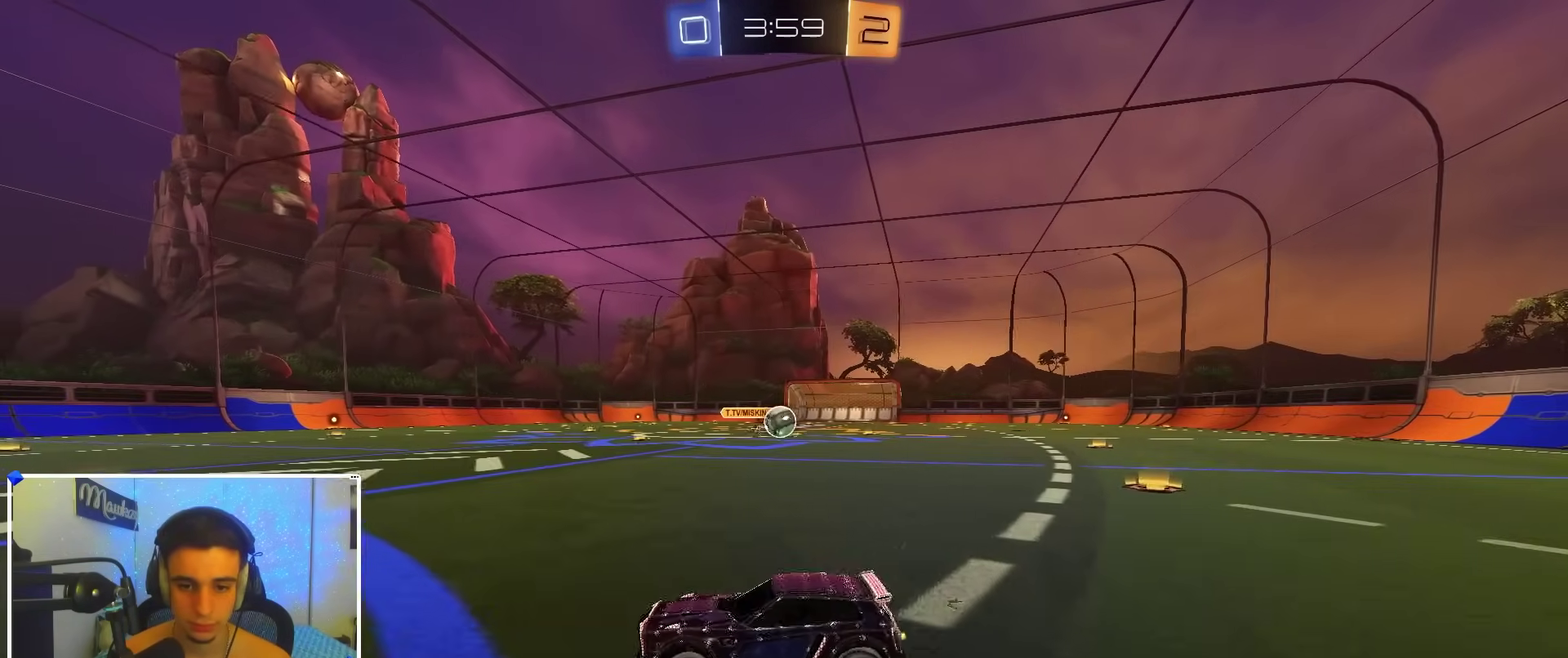
{"dt_ms": 700, "buttons": ["A", "B", "R2"], "left_stick": "down-right", "right_stick": "center", "events": [[150, "R2", "up"], [183, "left_stick", "center"], [217, "L2", "down"], [250, "left_stick", "right"], [267, "L2", "up"], [300, "R2", "down"], [300, "left_stick", "center"], [367, "left_stick", "left"], [433, "B", "down"], [450, "left_stick", "center"], [583, "left_stick", "right"], [650, "A", "down"], [683, "left_stick", "down-right"]]}
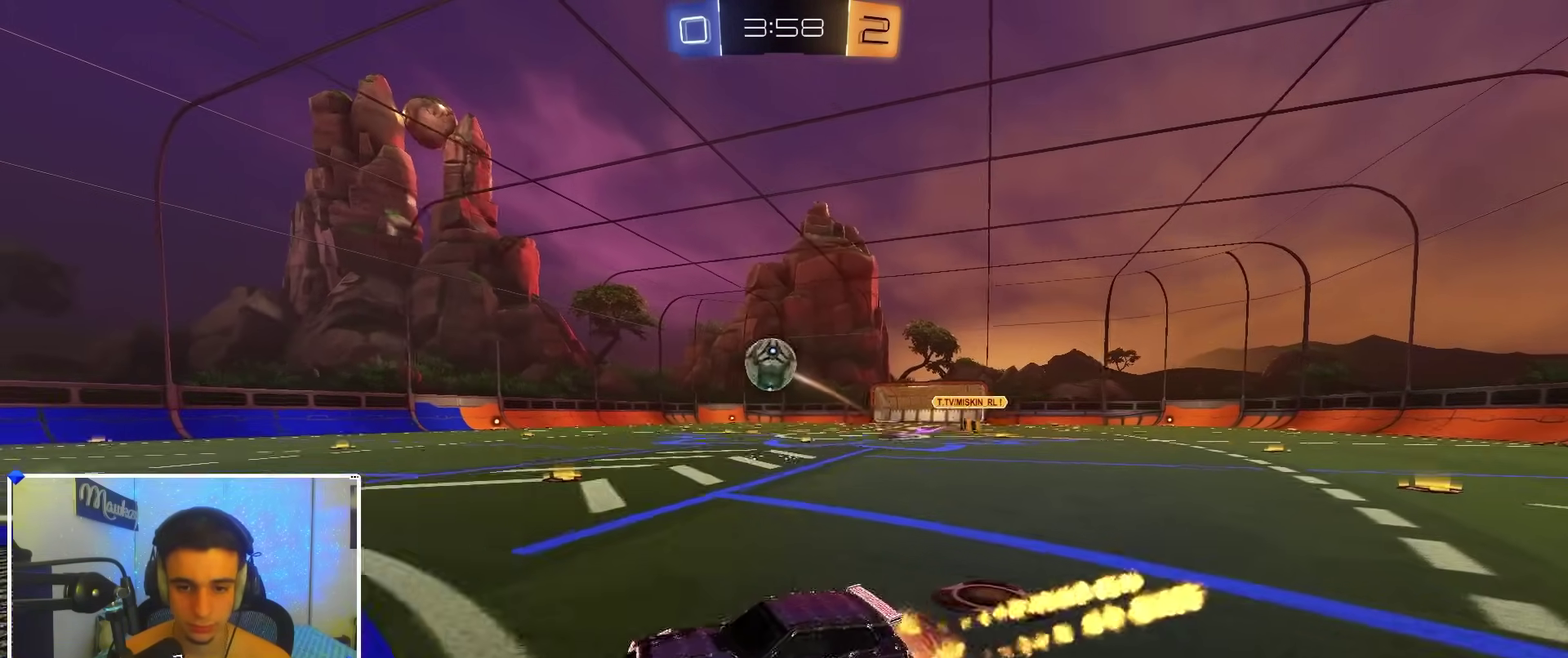
{"dt_ms": 300, "buttons": ["B", "R1"], "left_stick": "up-right", "right_stick": "center", "events": [[50, "left_stick", "down"], [117, "A", "up"], [150, "left_stick", "center"], [183, "R2", "up"], [200, "A", "down"], [250, "R1", "down"], [250, "left_stick", "up-right"], [300, "A", "up"]]}